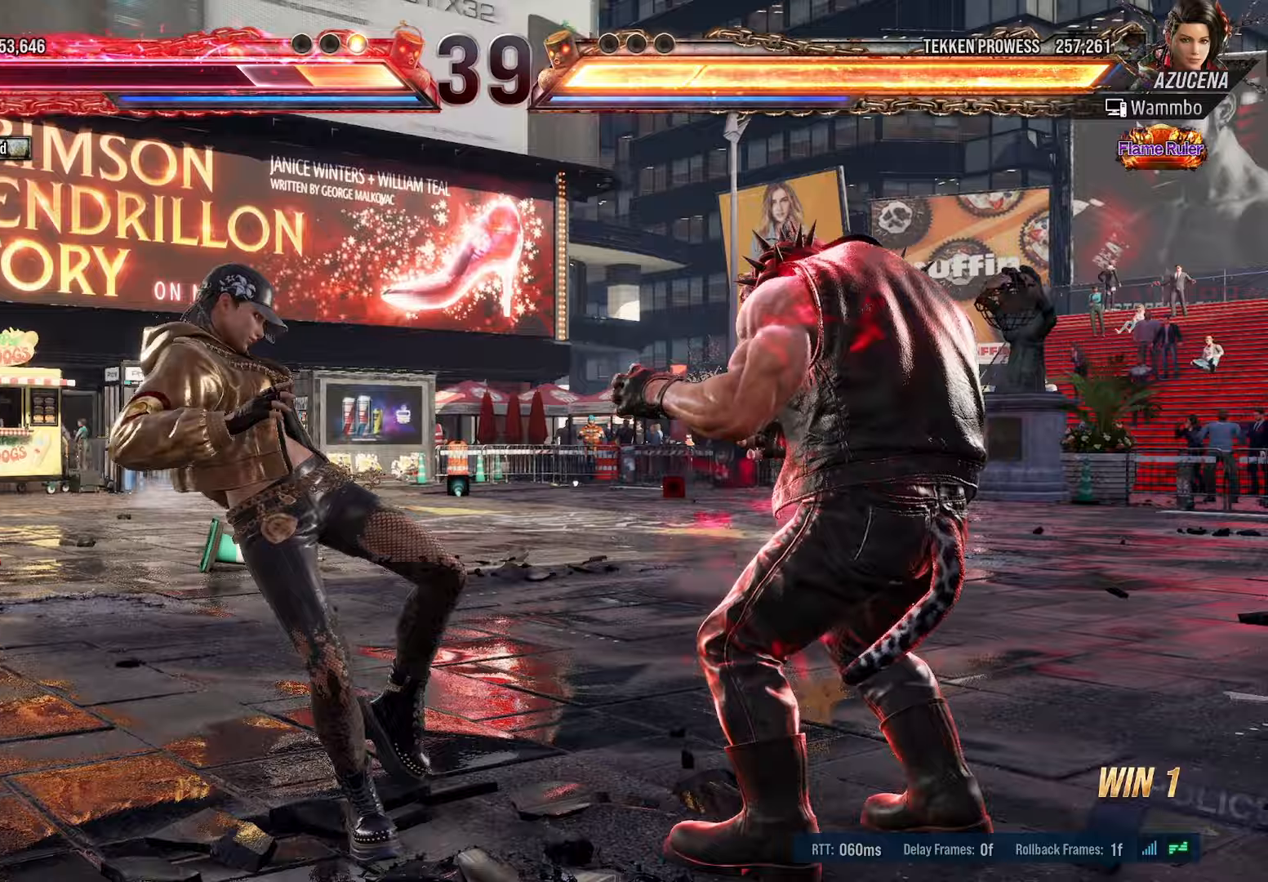
Gameplay with a controller (PlayStation layout); each line is a JSON object with the inputs held at the frame after it. "events" lists button and stick changes between this image and that frame as [ms after this image, input, new state], when the widget could be followed in between. Not read: left_stick right_stick.
{"buttons": ["DPAD_RIGHT"], "events": [[17, "DPAD_RIGHT", "down"]]}
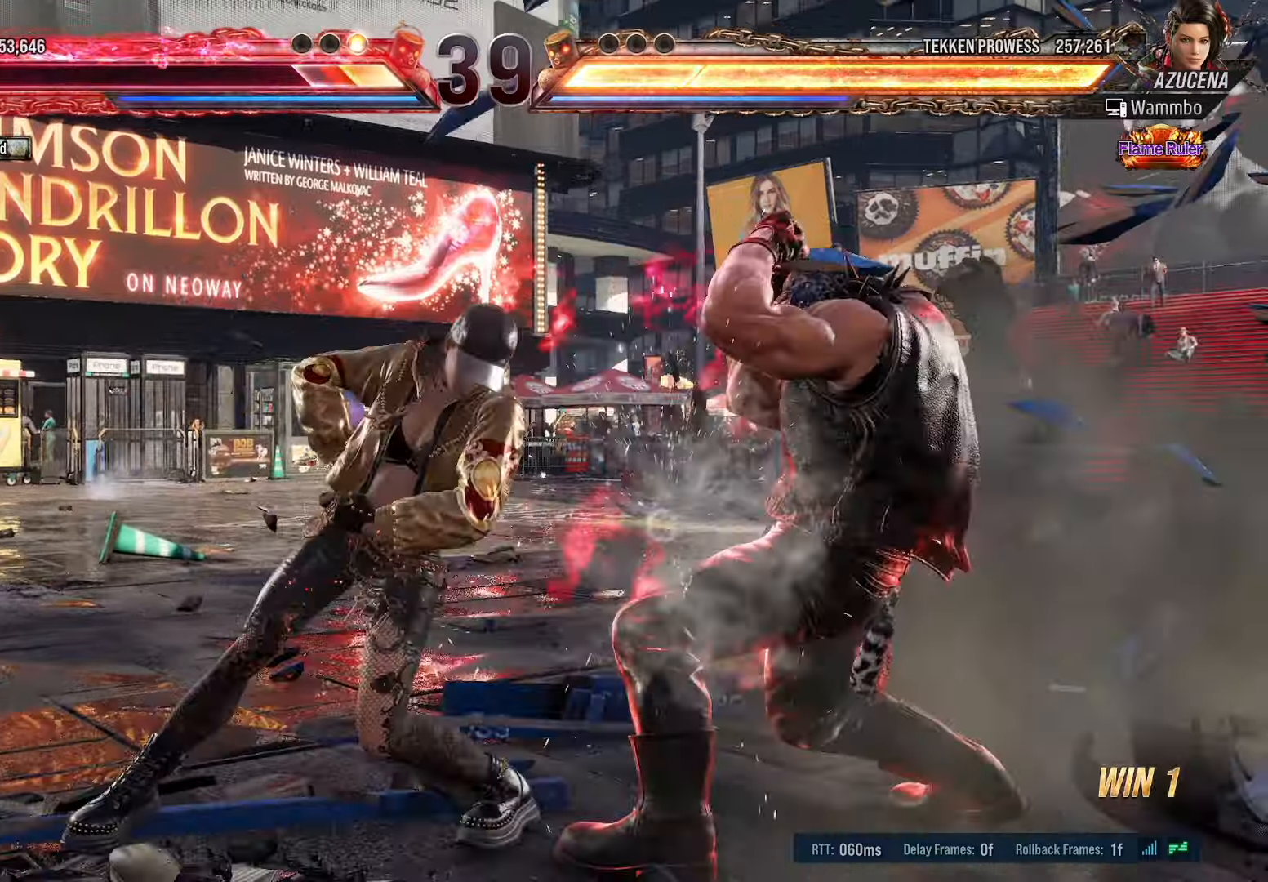
{"buttons": ["DPAD_LEFT"], "events": [[266, "DPAD_RIGHT", "up"], [366, "DPAD_LEFT", "down"], [433, "DPAD_LEFT", "up"], [483, "DPAD_LEFT", "down"]]}
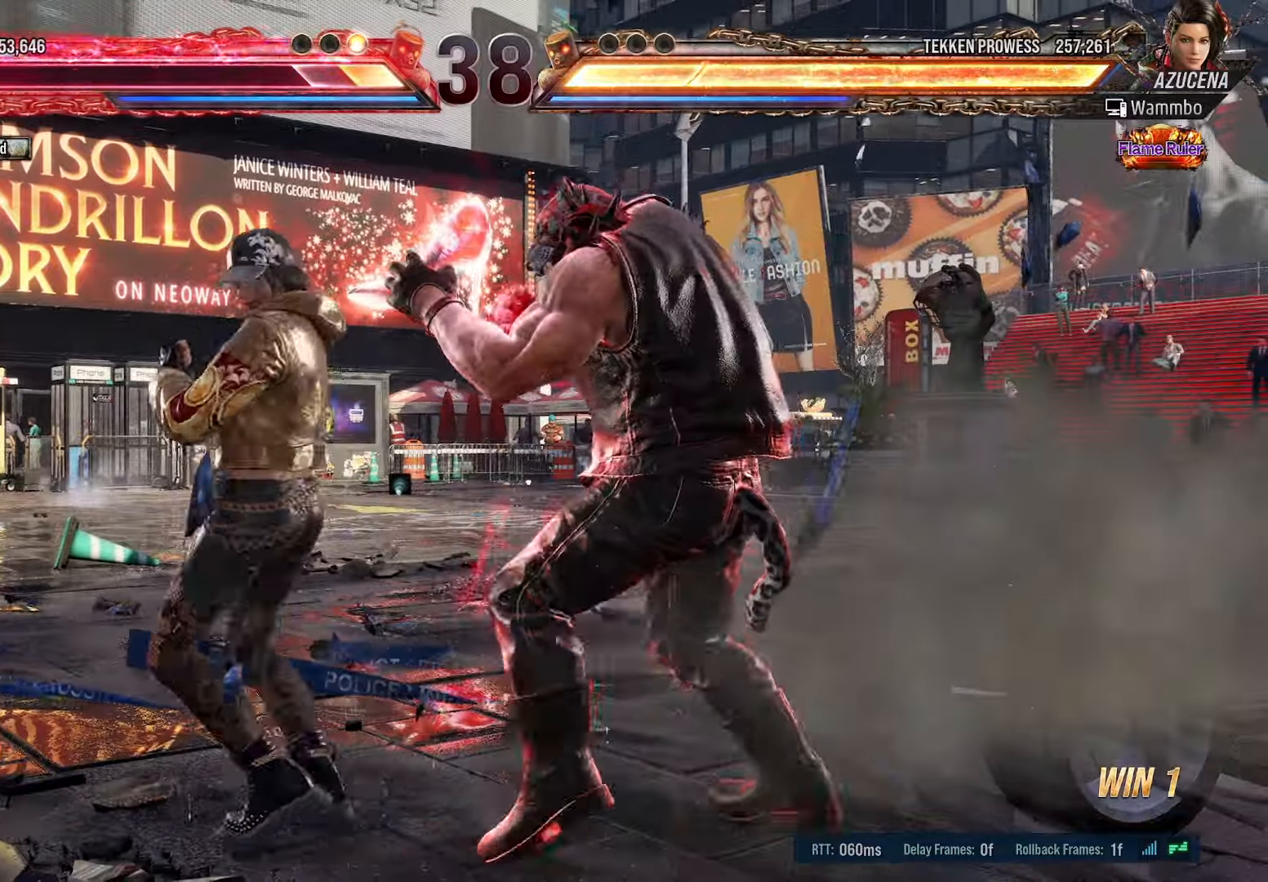
{"buttons": [], "events": [[83, "R1", "down"], [216, "R1", "up"], [250, "DPAD_LEFT", "up"]]}
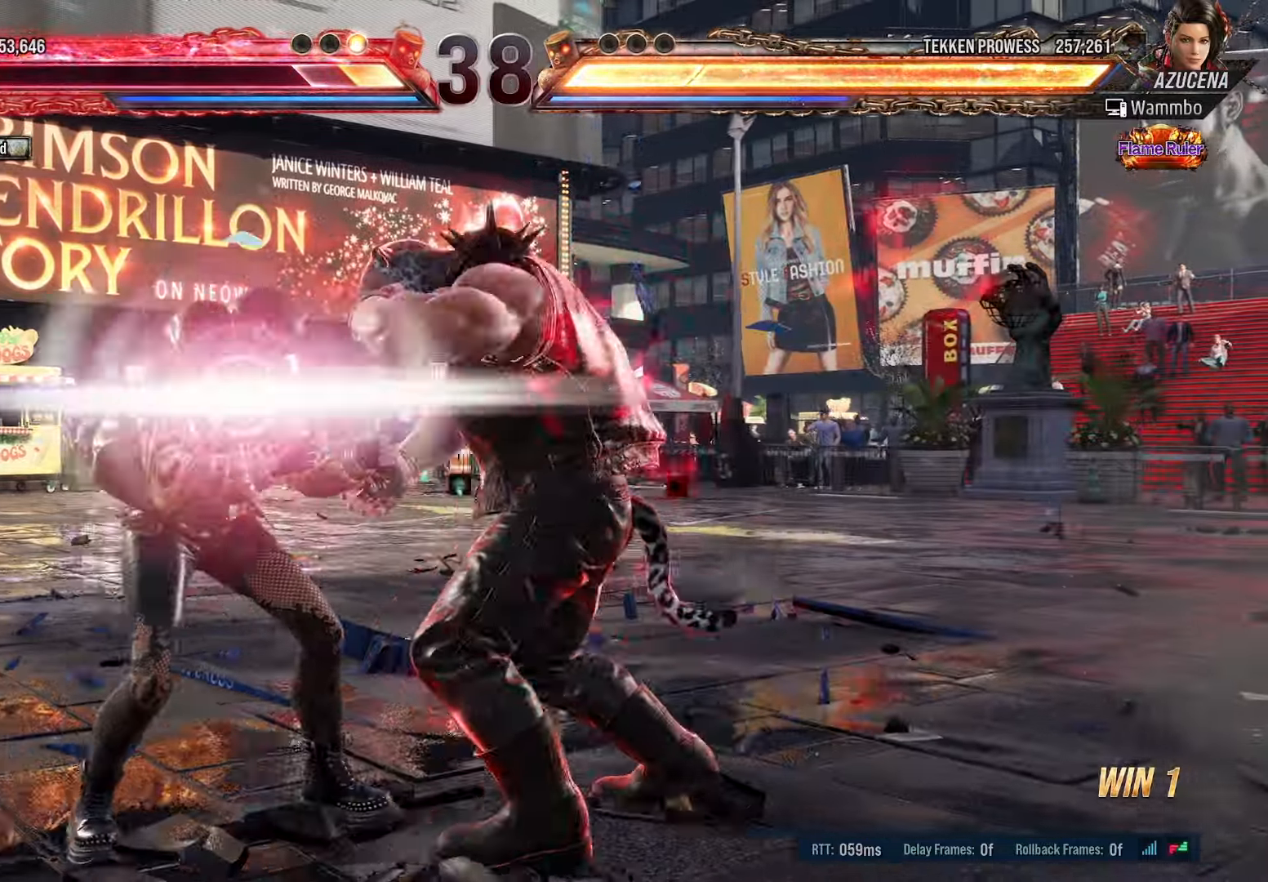
{"buttons": ["DPAD_RIGHT"], "events": [[250, "DPAD_RIGHT", "down"]]}
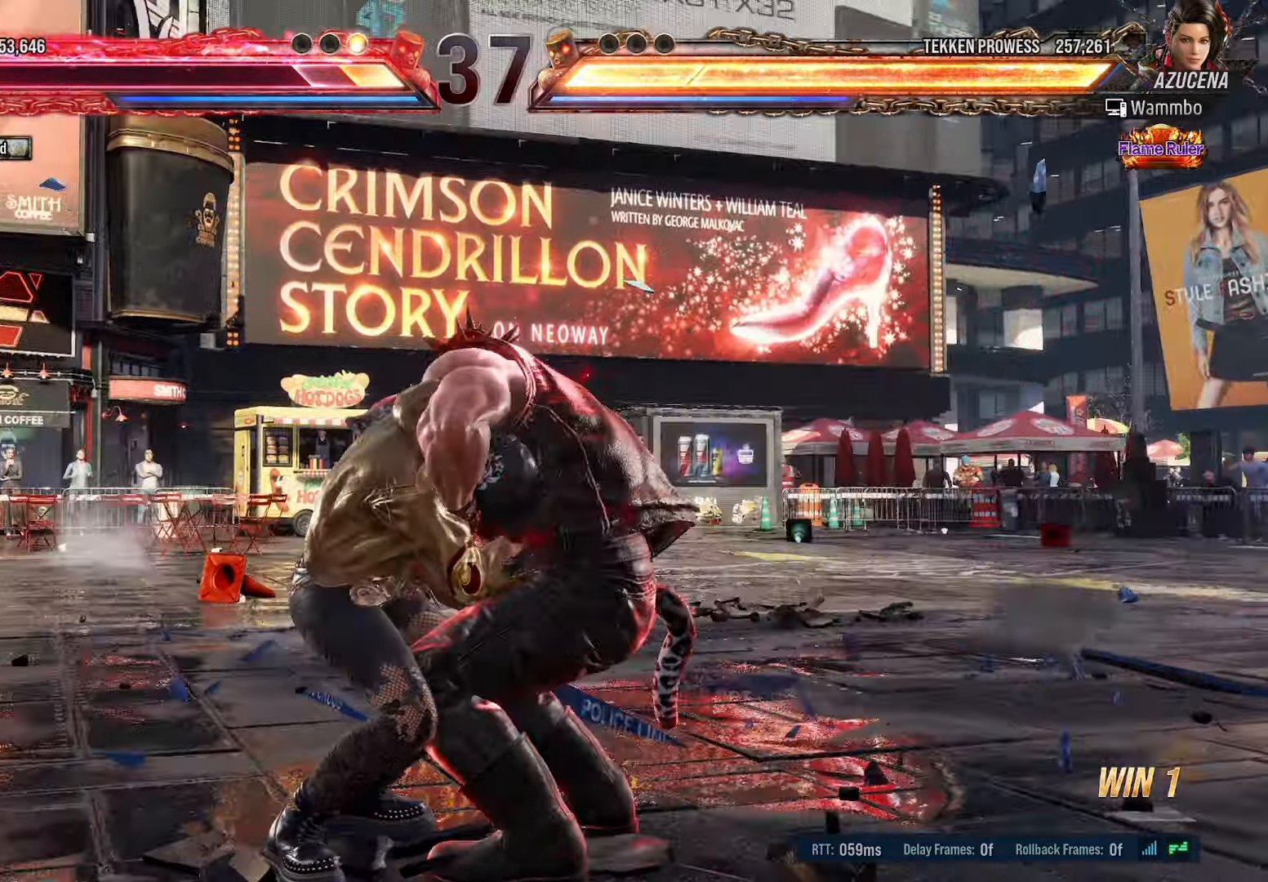
{"buttons": ["DPAD_RIGHT"], "events": []}
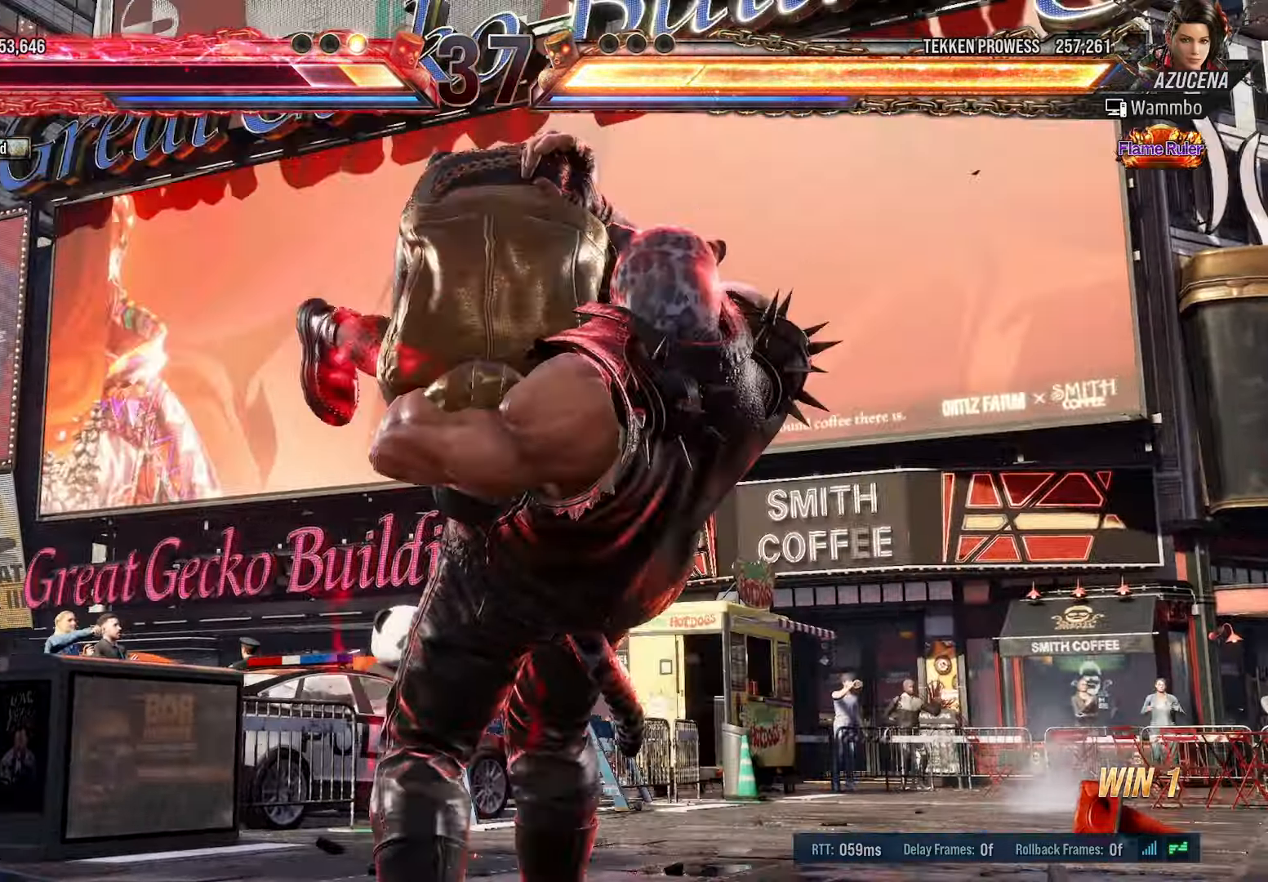
{"buttons": ["DPAD_RIGHT"], "events": [[66, "L1", "down"], [166, "L1", "up"]]}
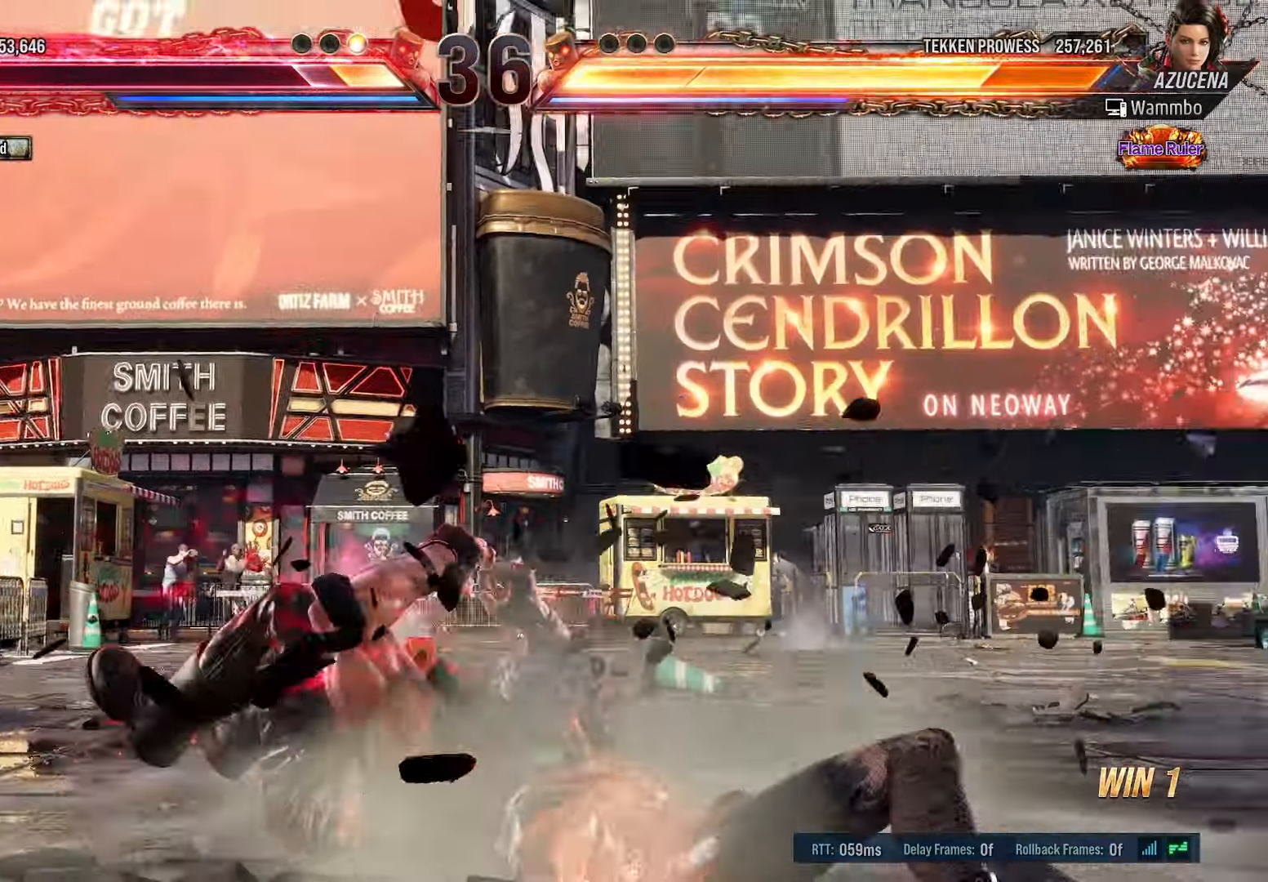
{"buttons": [], "events": [[350, "DPAD_RIGHT", "up"]]}
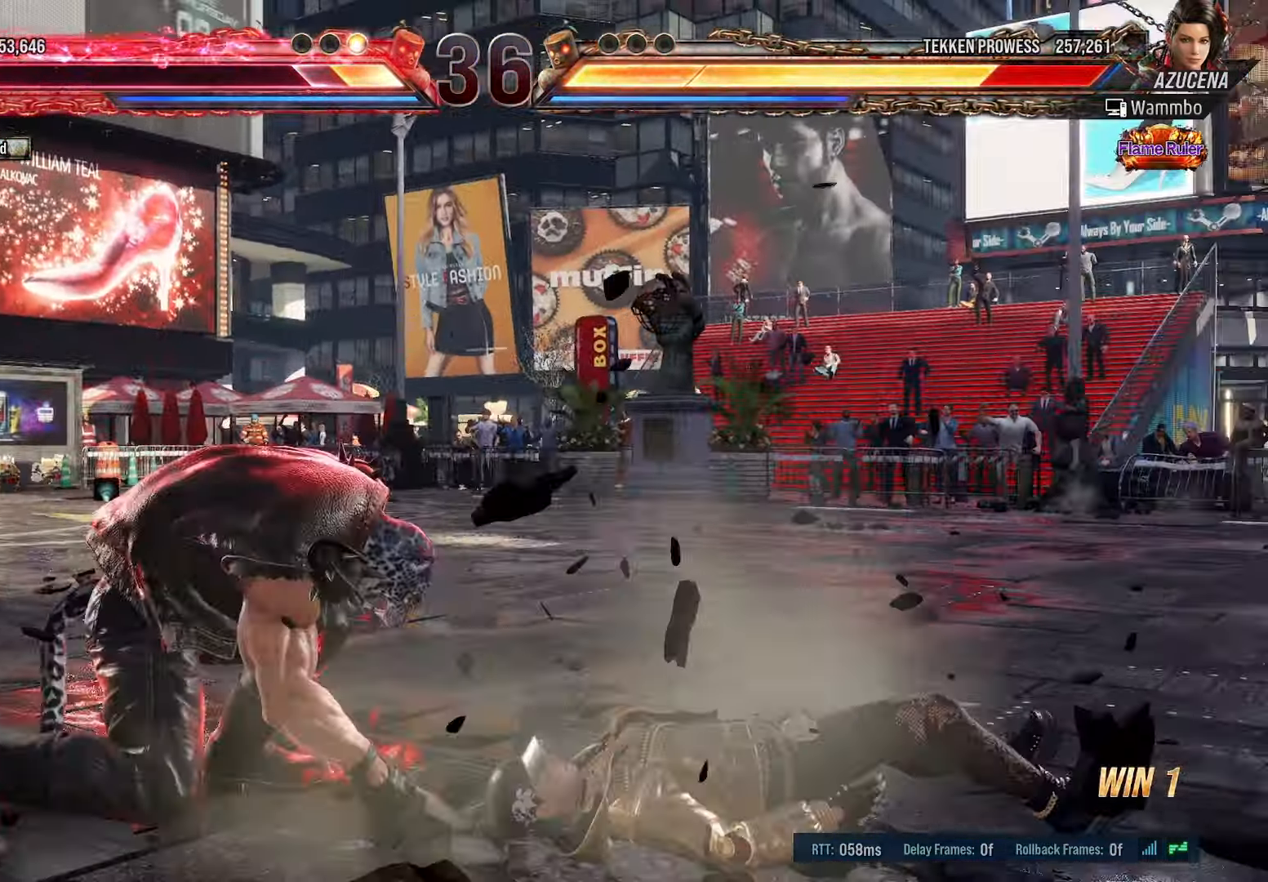
{"buttons": [], "events": [[300, "CROSS", "down"], [300, "TRIANGLE", "down"], [450, "TRIANGLE", "up"], [466, "CROSS", "up"]]}
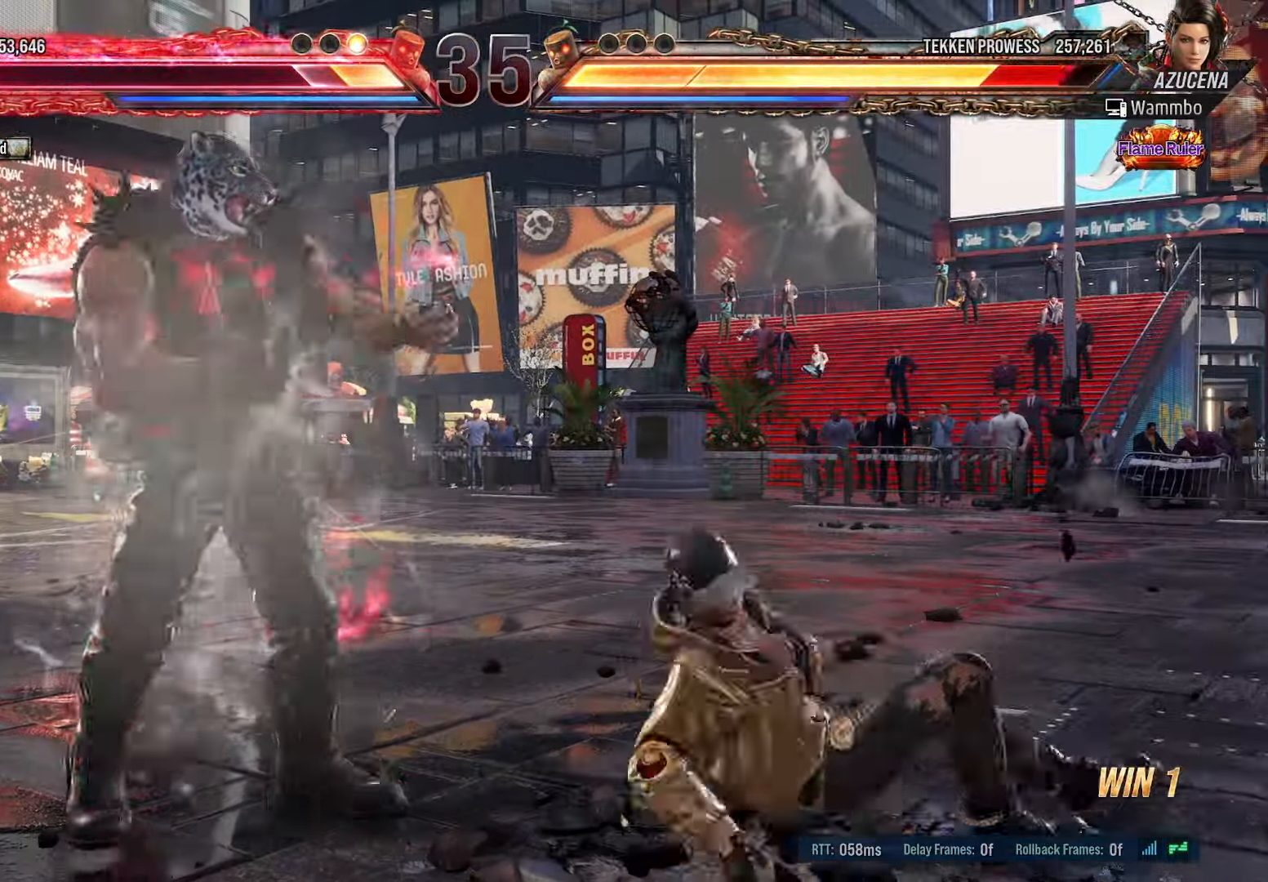
{"buttons": [], "events": [[300, "DPAD_LEFT", "down"], [400, "DPAD_LEFT", "up"]]}
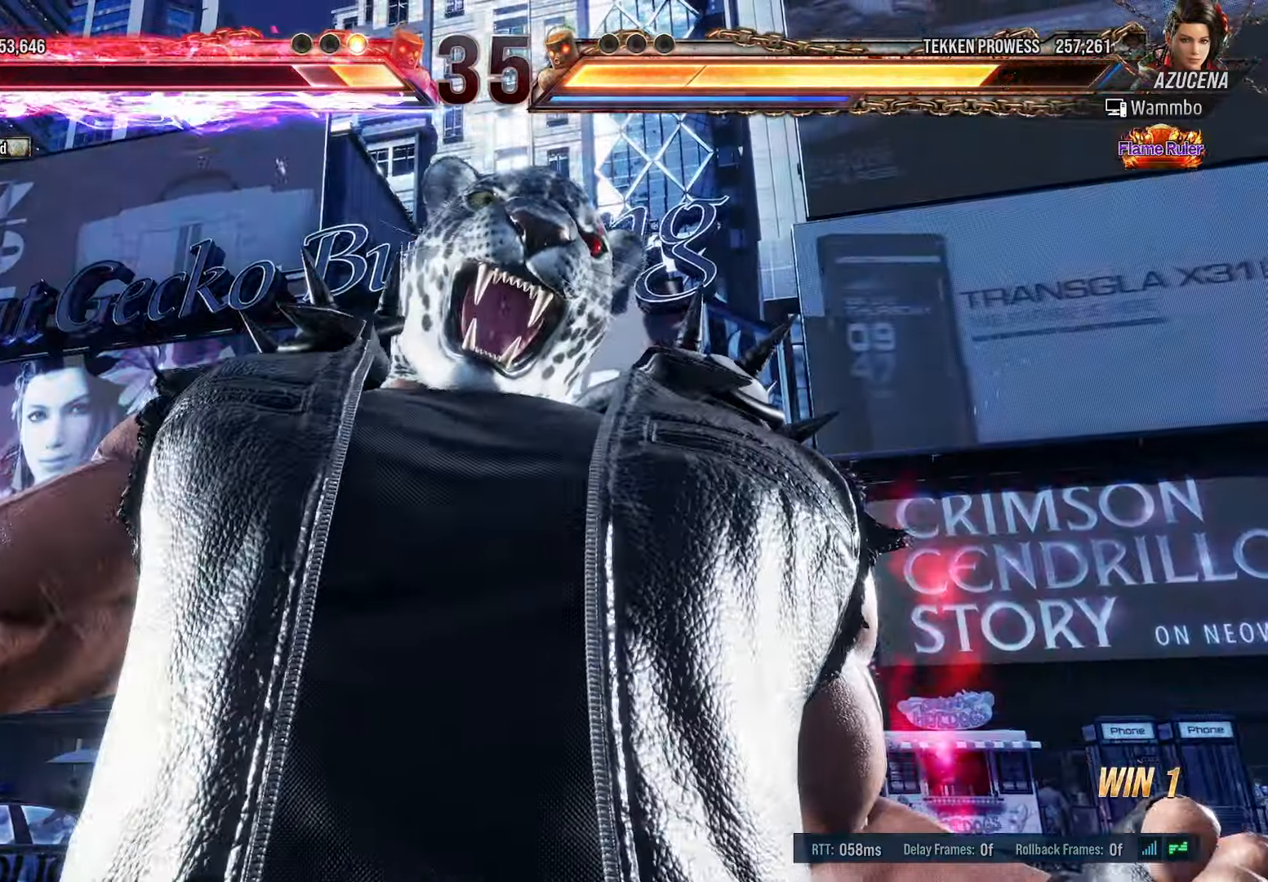
{"buttons": ["DPAD_RIGHT"], "events": [[50, "DPAD_RIGHT", "down"]]}
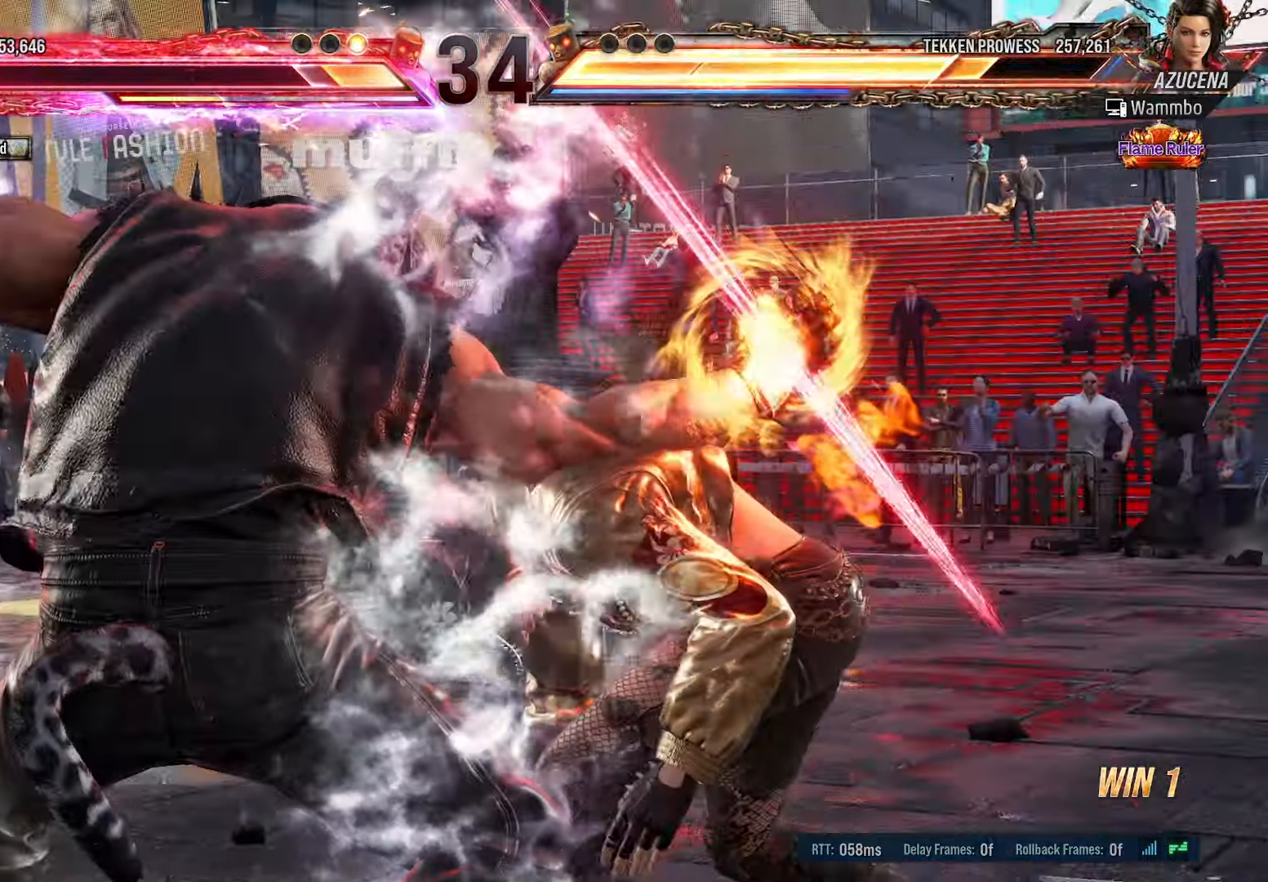
{"buttons": [], "events": [[100, "DPAD_RIGHT", "up"]]}
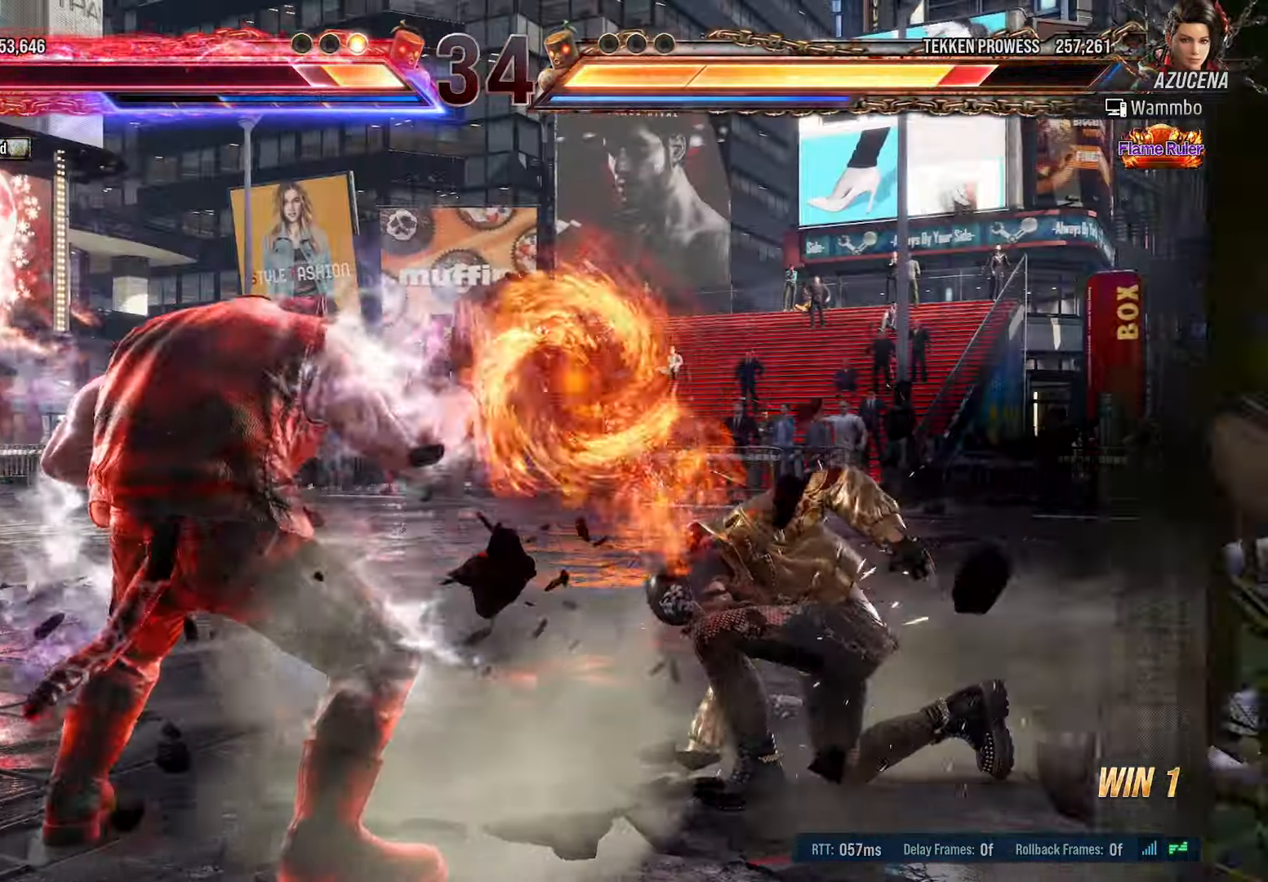
{"buttons": ["CROSS", "TRIANGLE"], "events": [[150, "CROSS", "down"], [150, "TRIANGLE", "down"], [233, "CROSS", "up"], [233, "TRIANGLE", "up"], [266, "CROSS", "down"], [283, "TRIANGLE", "down"]]}
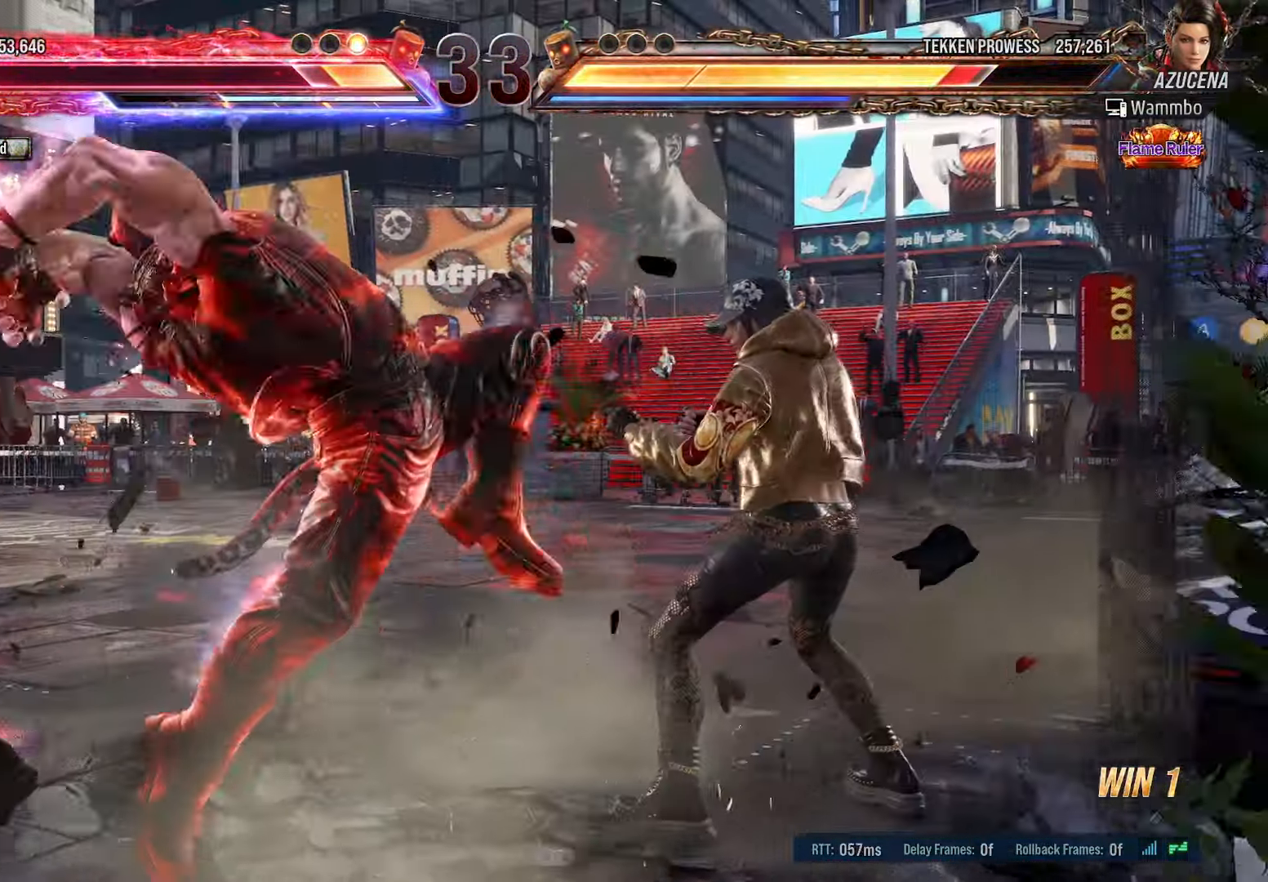
{"buttons": ["CROSS", "TRIANGLE"], "events": []}
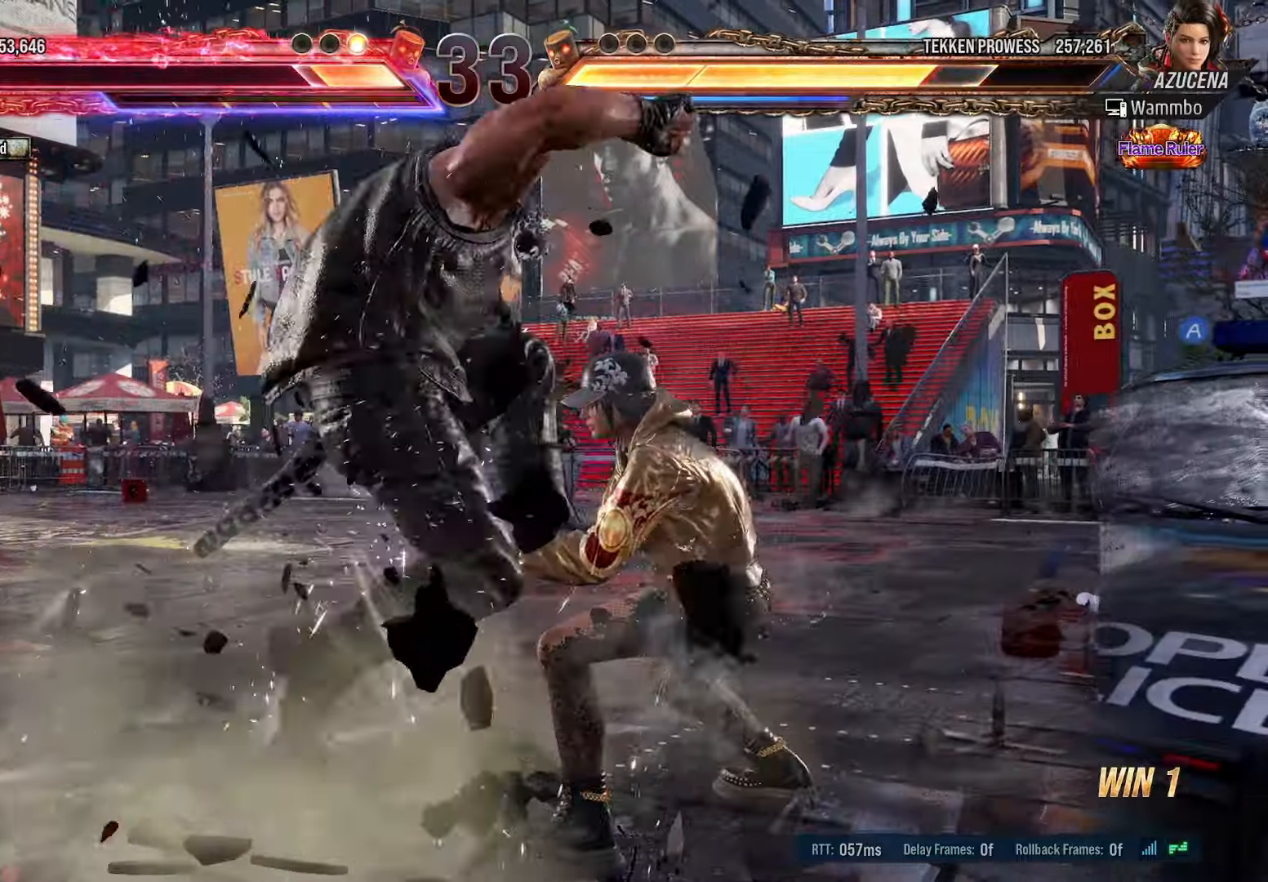
{"buttons": [], "events": [[283, "TRIANGLE", "up"], [300, "CROSS", "up"]]}
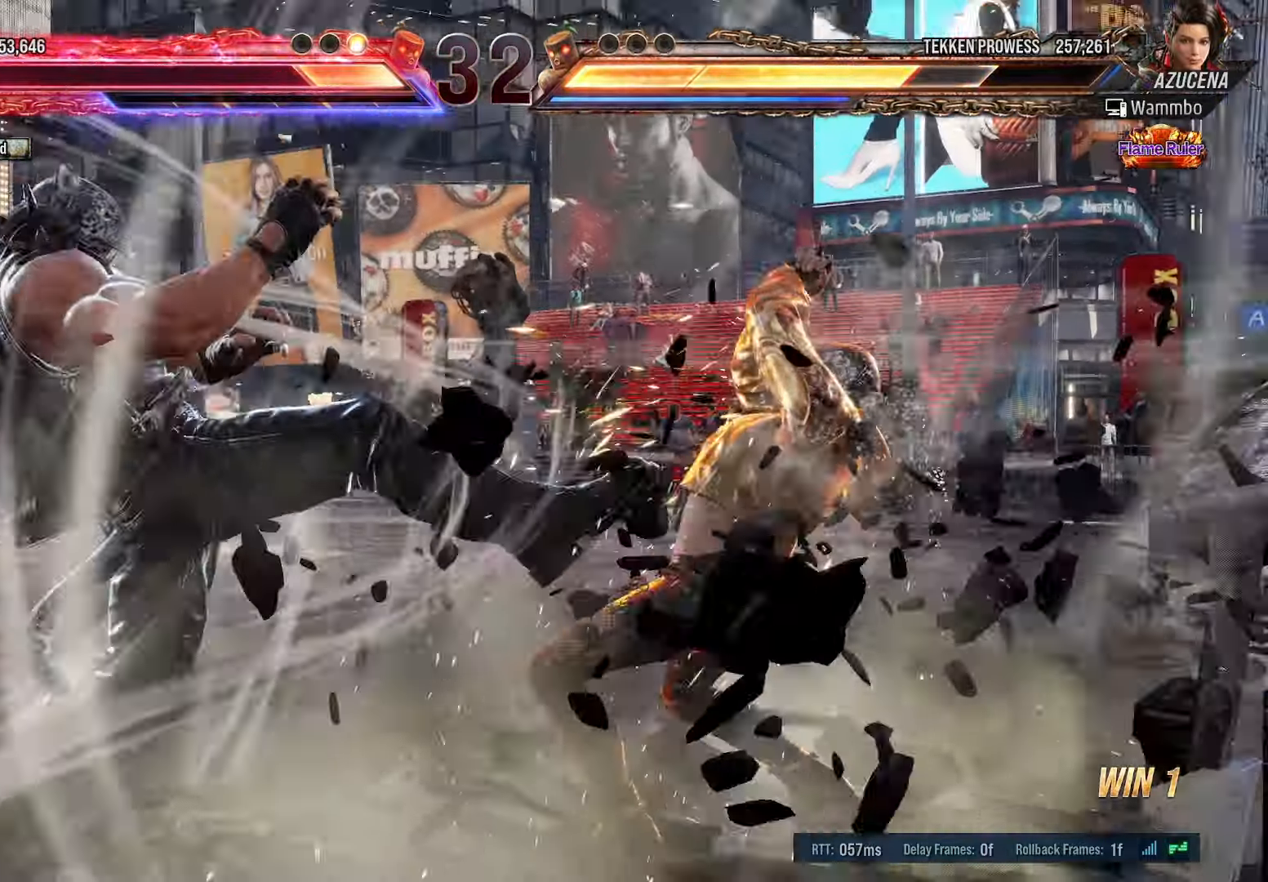
{"buttons": ["SQUARE"], "events": [[250, "SQUARE", "down"], [316, "SQUARE", "up"], [366, "SQUARE", "down"]]}
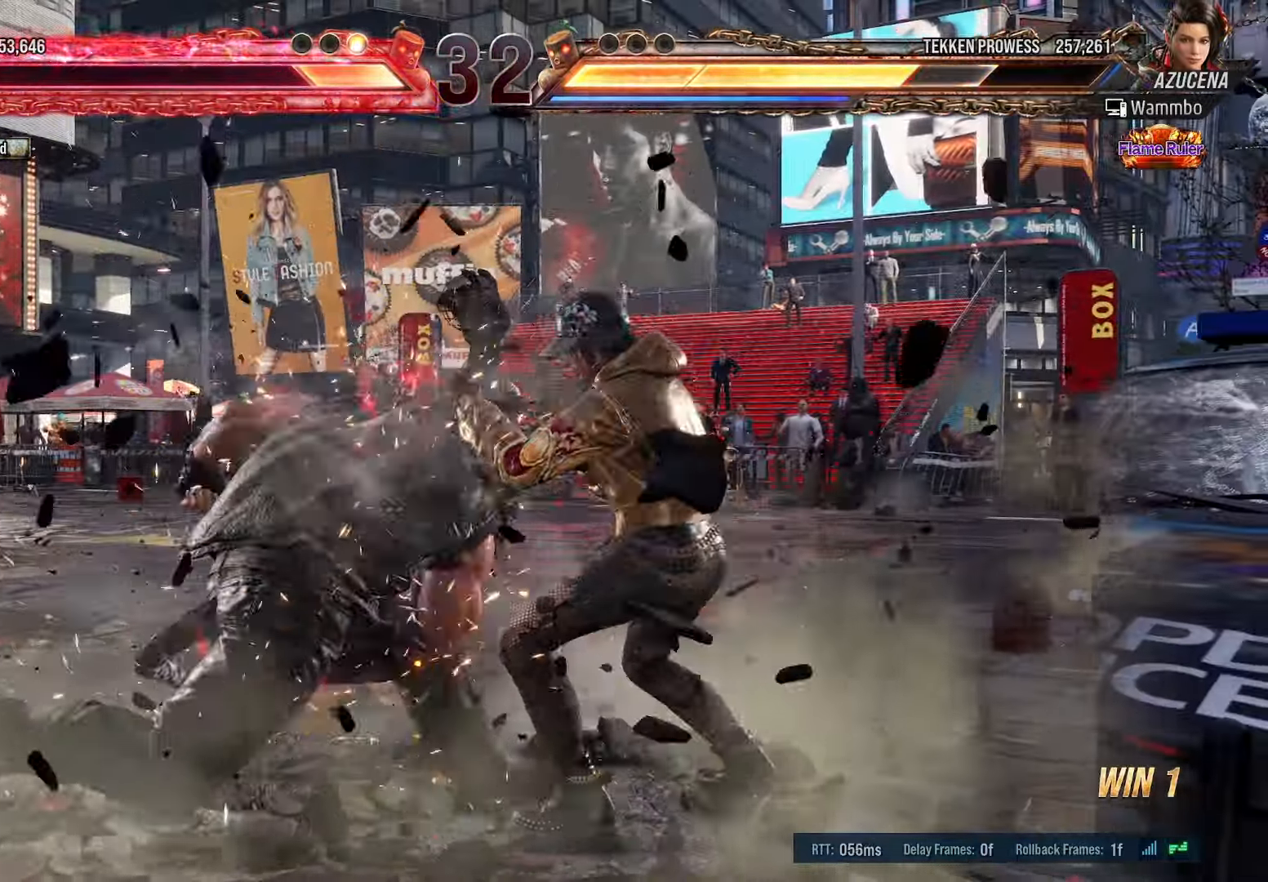
{"buttons": [], "events": [[383, "SQUARE", "up"]]}
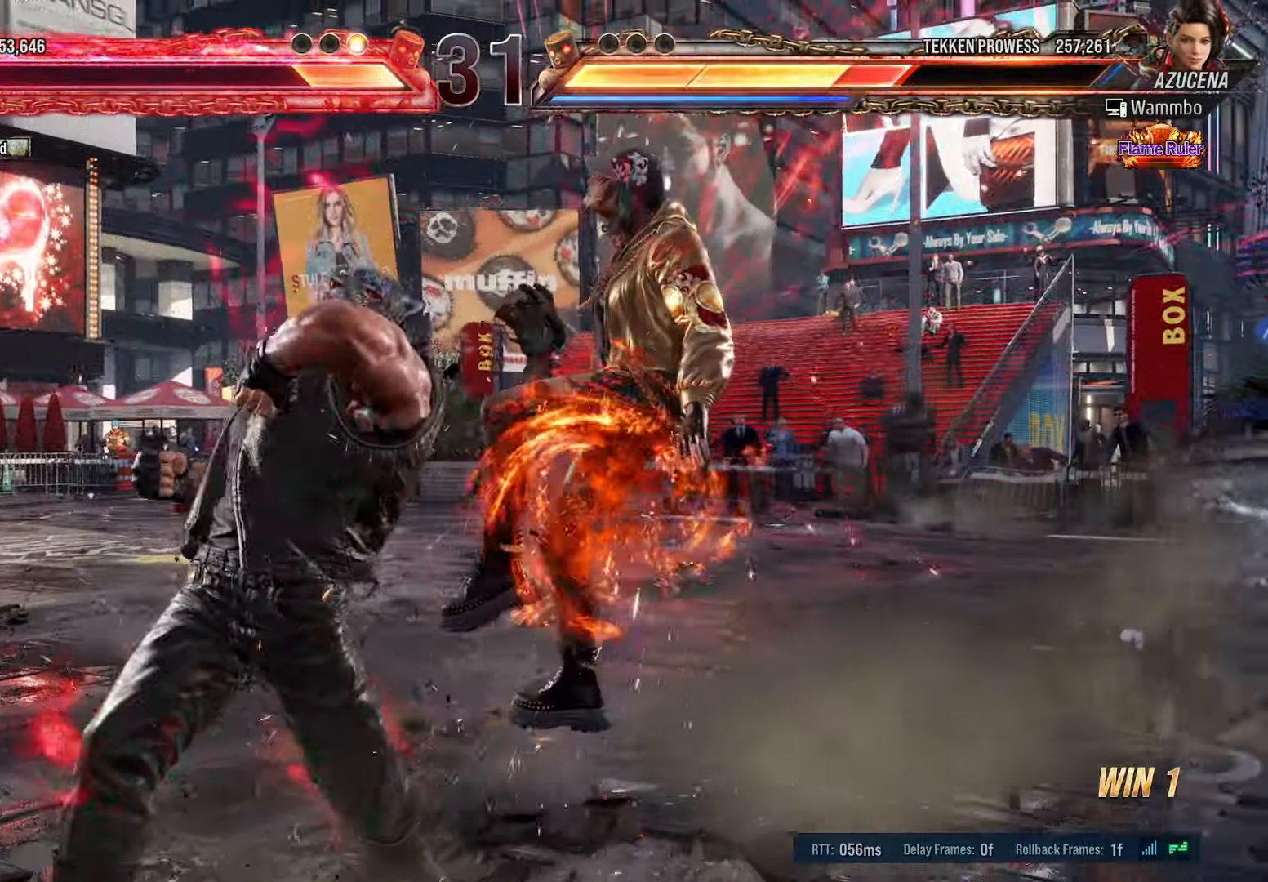
{"buttons": ["DPAD_LEFT"], "events": [[66, "DPAD_DOWN", "down"], [83, "DPAD_RIGHT", "down"], [100, "CIRCLE", "down"], [183, "CROSS", "down"], [250, "CIRCLE", "up"], [283, "DPAD_DOWN", "up"], [283, "DPAD_RIGHT", "up"], [316, "CROSS", "up"], [350, "CIRCLE", "down"], [383, "DPAD_LEFT", "down"], [483, "CIRCLE", "up"]]}
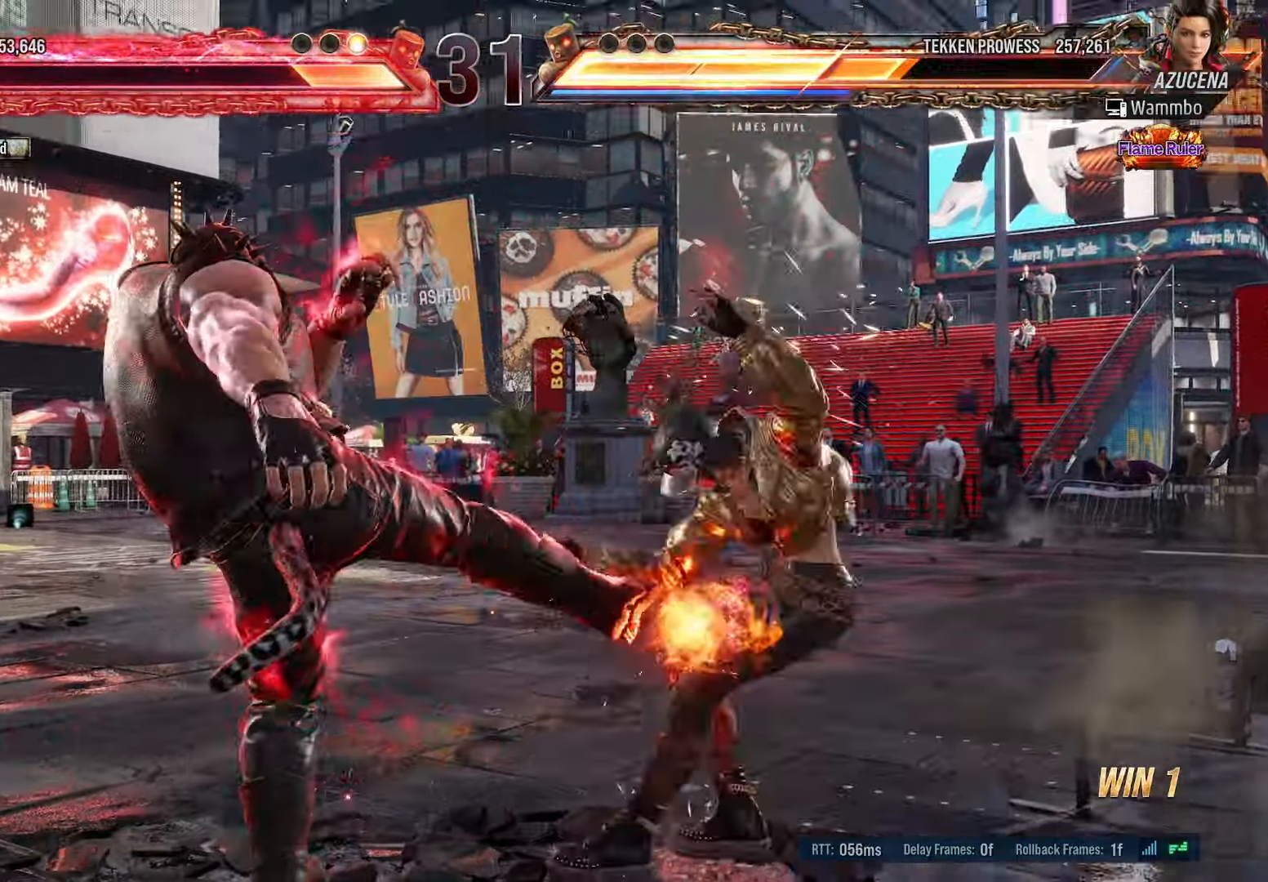
{"buttons": ["CIRCLE", "DPAD_LEFT"], "events": [[100, "CIRCLE", "down"], [216, "CIRCLE", "up"], [333, "CIRCLE", "down"], [383, "CIRCLE", "up"], [450, "CIRCLE", "down"]]}
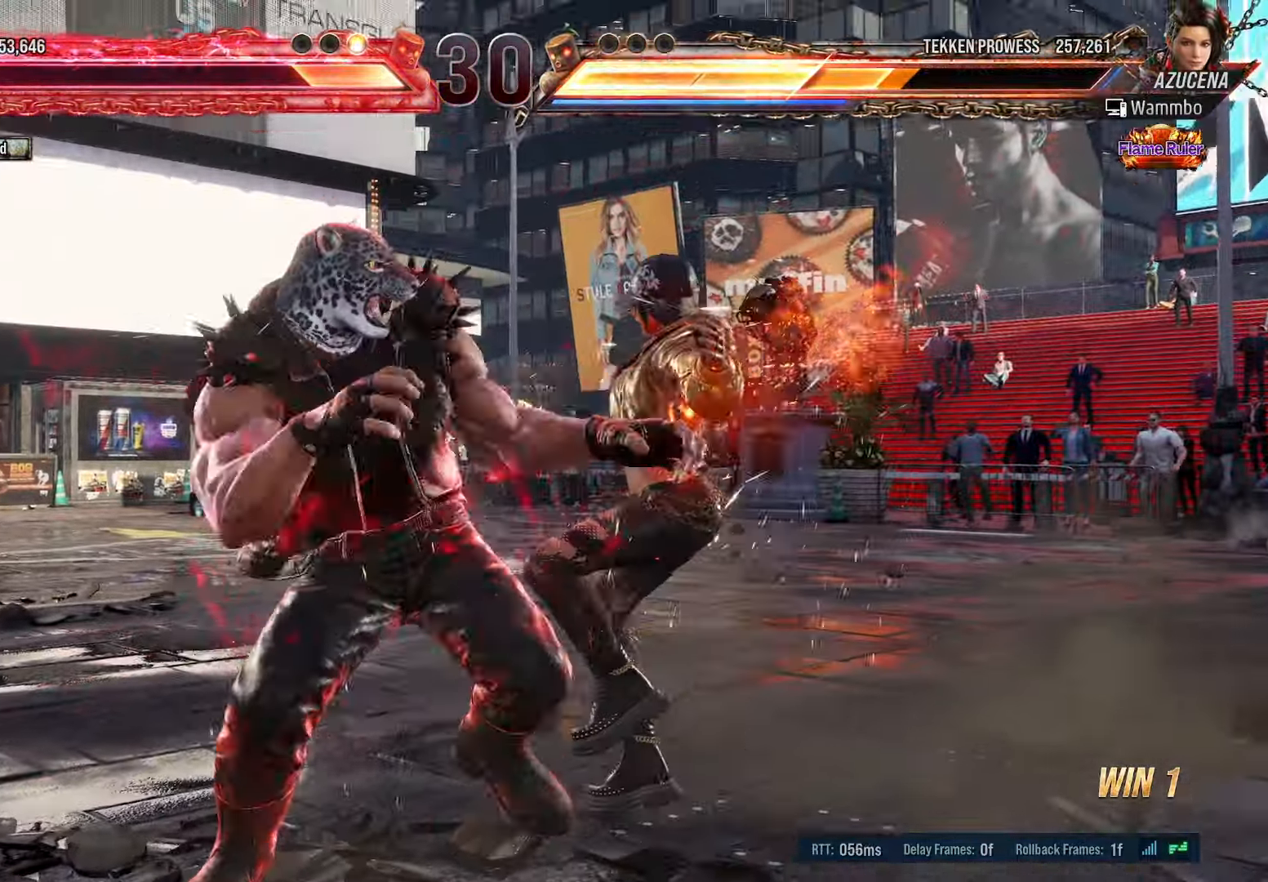
{"buttons": [], "events": [[66, "L1", "down"], [83, "L1", "up"], [350, "CIRCLE", "up"], [416, "DPAD_LEFT", "up"]]}
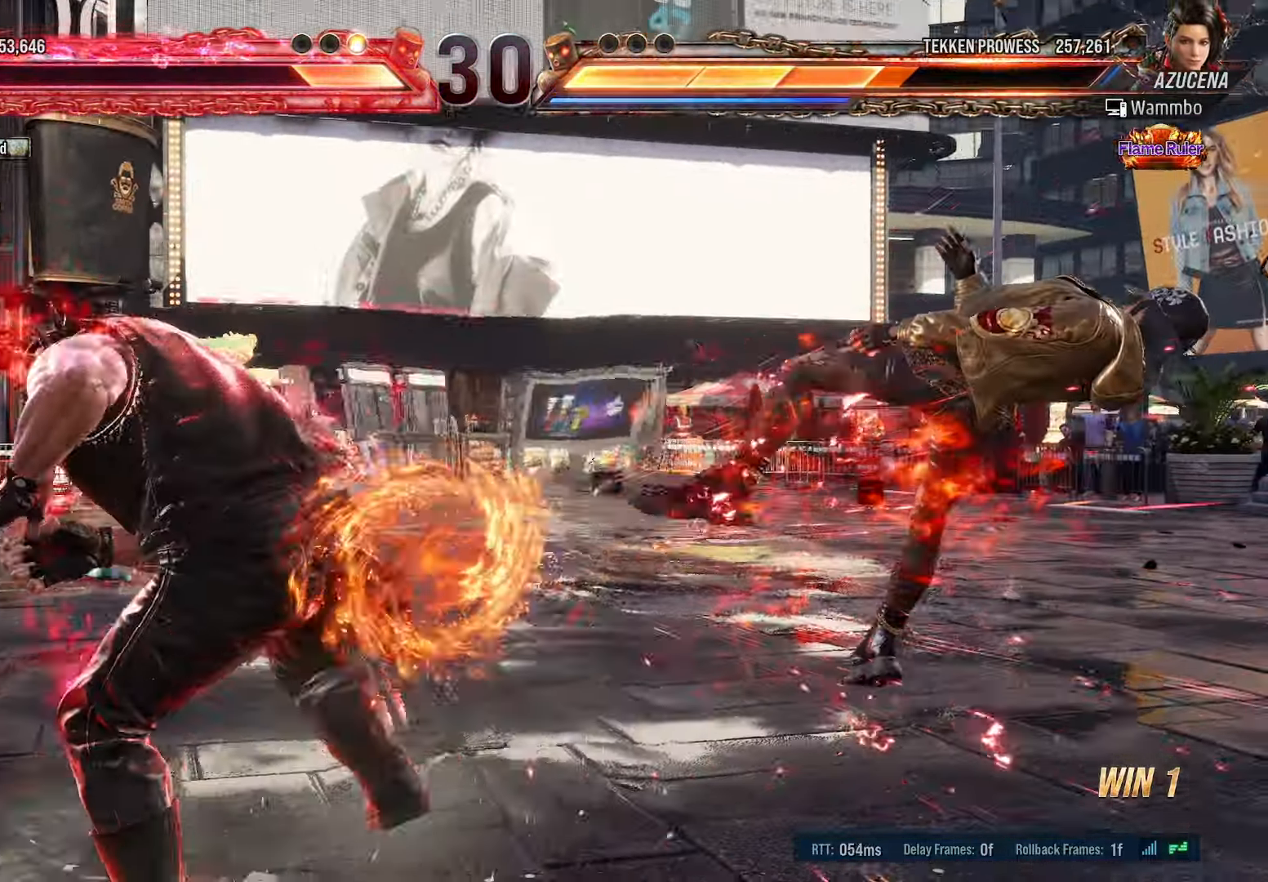
{"buttons": ["DPAD_RIGHT"], "events": [[350, "DPAD_RIGHT", "down"], [433, "DPAD_RIGHT", "up"], [500, "DPAD_RIGHT", "down"]]}
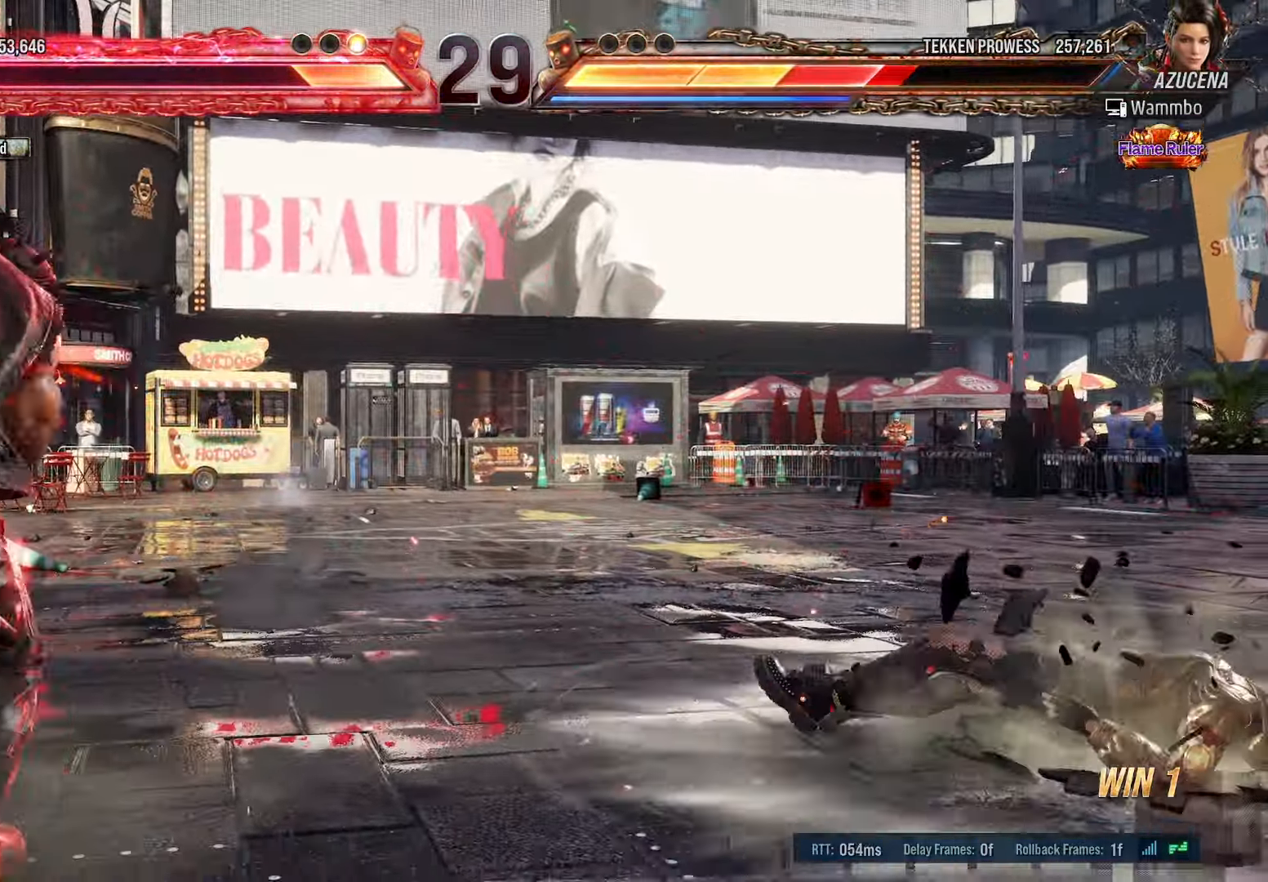
{"buttons": ["DPAD_DOWN"], "events": [[66, "DPAD_RIGHT", "up"], [100, "DPAD_RIGHT", "down"], [350, "DPAD_RIGHT", "up"], [450, "DPAD_DOWN", "down"]]}
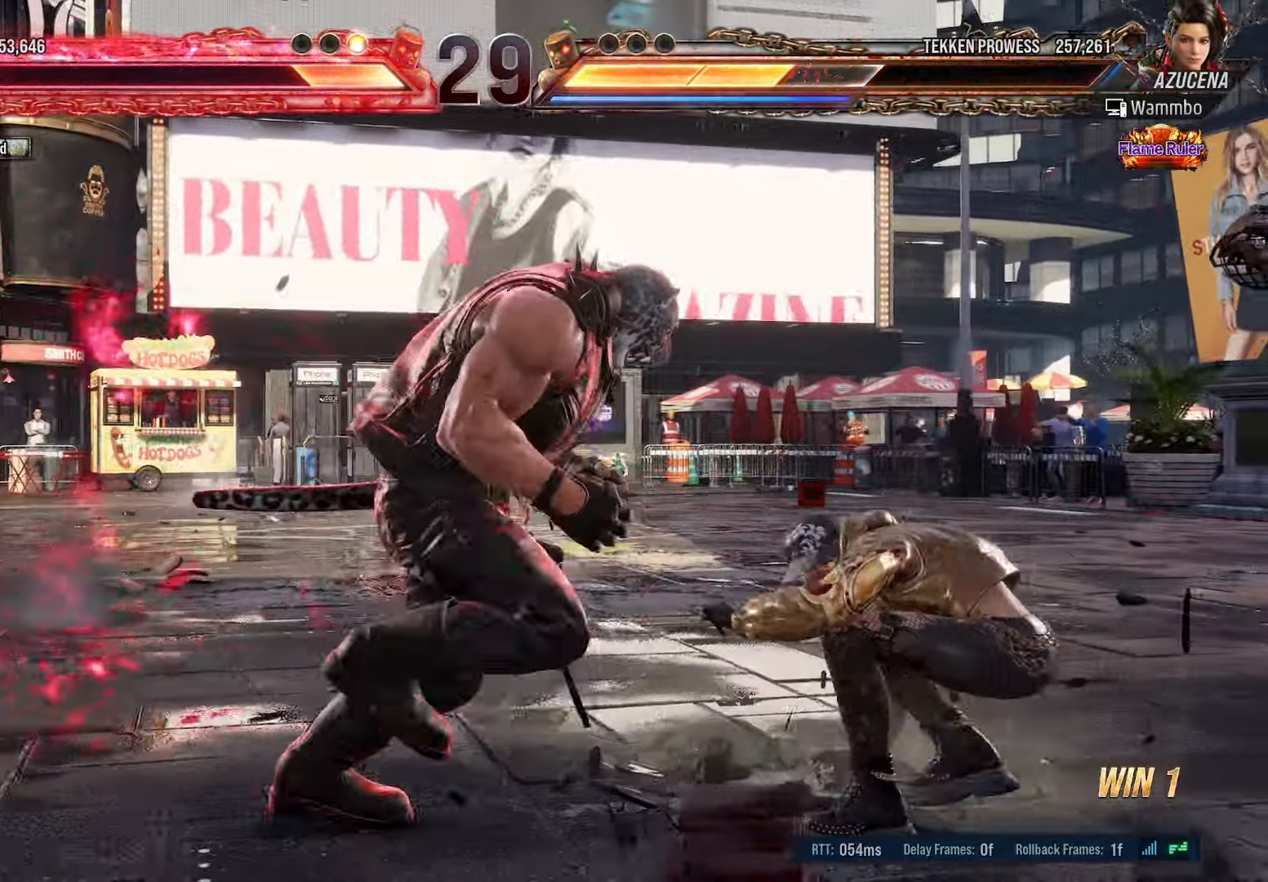
{"buttons": ["CROSS"], "events": [[33, "CROSS", "down"], [100, "CROSS", "up"], [166, "CROSS", "down"], [483, "DPAD_DOWN", "up"]]}
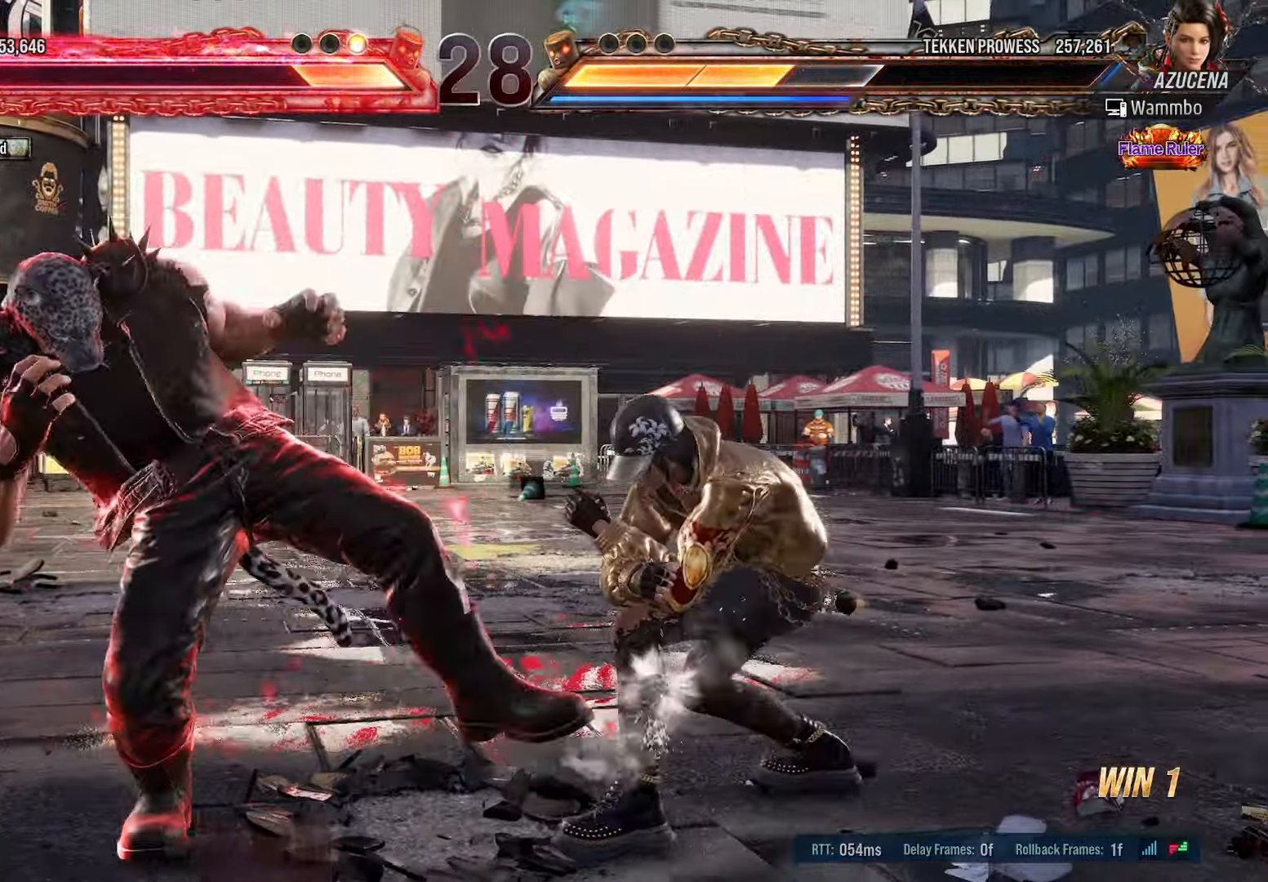
{"buttons": ["DPAD_LEFT"], "events": [[33, "CROSS", "up"], [216, "DPAD_LEFT", "down"], [416, "DPAD_LEFT", "up"], [466, "DPAD_LEFT", "down"]]}
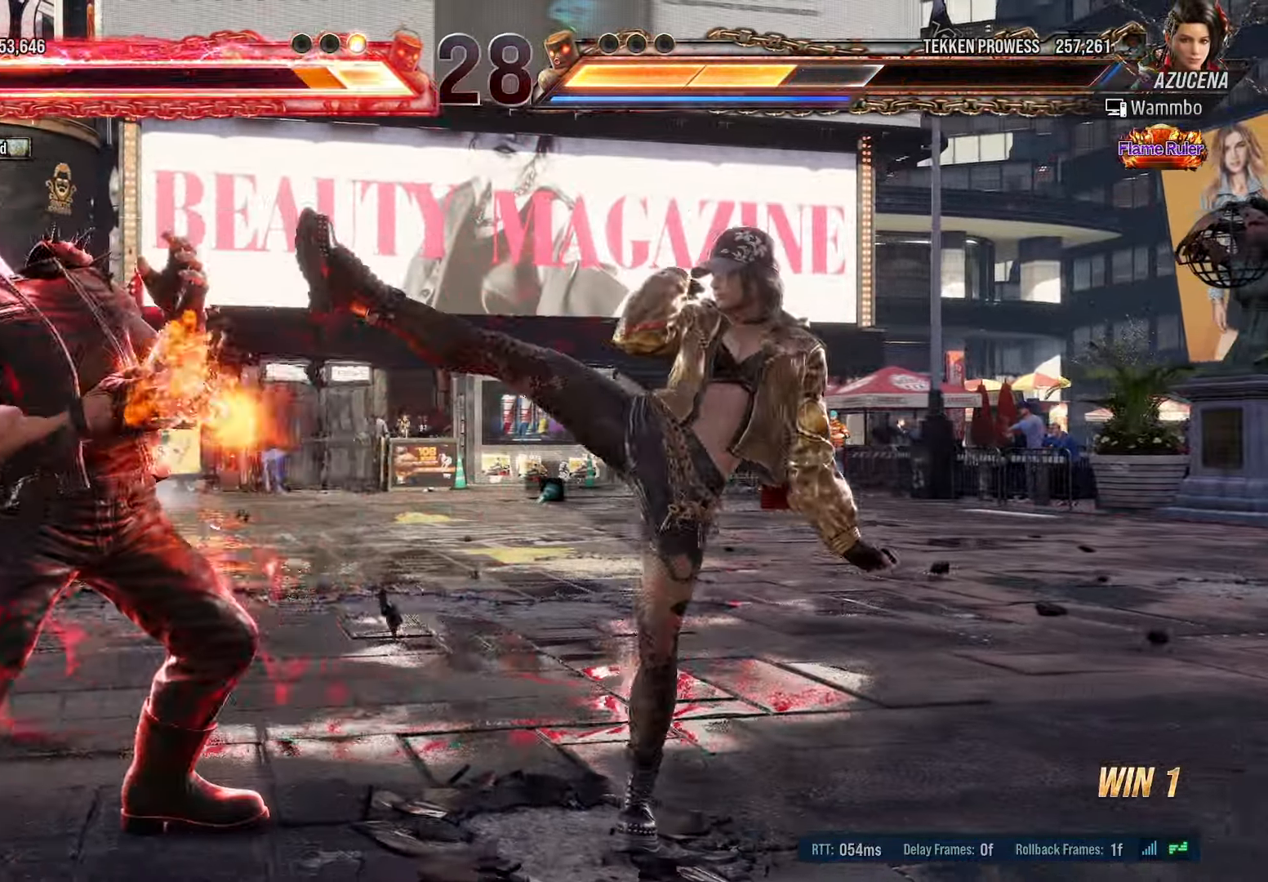
{"buttons": ["DPAD_LEFT"], "events": [[216, "DPAD_LEFT", "up"], [283, "DPAD_LEFT", "down"], [366, "DPAD_LEFT", "up"], [433, "DPAD_LEFT", "down"]]}